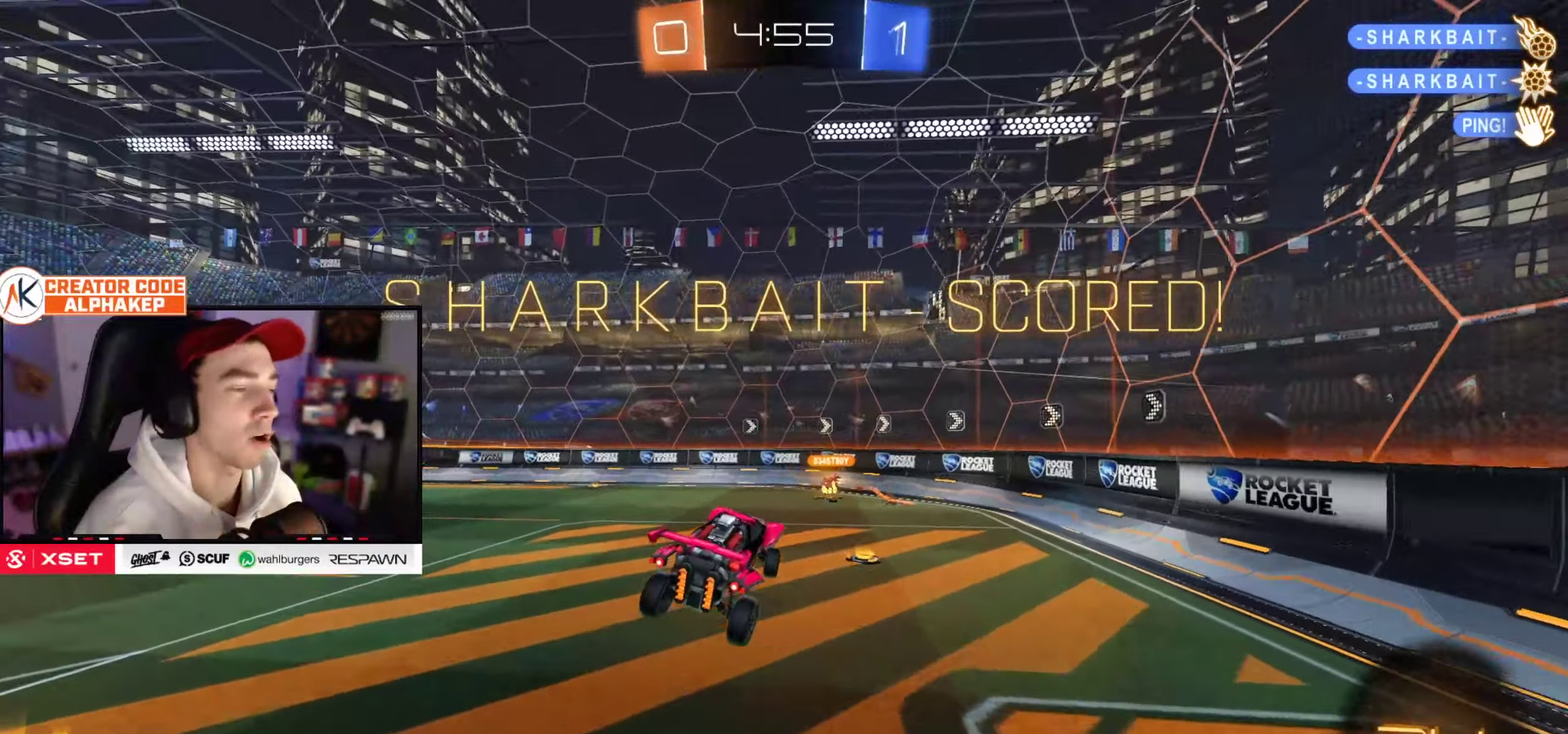
Gameplay with a controller (PlayStation layout); each line is a JSON object with the inputs held at the frame after it. "events" lists button and stick changes between this image and that frame as [ms after this image, input, new state], when the widget could be followed in between. Not read: L3 R3.
{"buttons": [], "left_stick": "left", "right_stick": "center", "events": []}
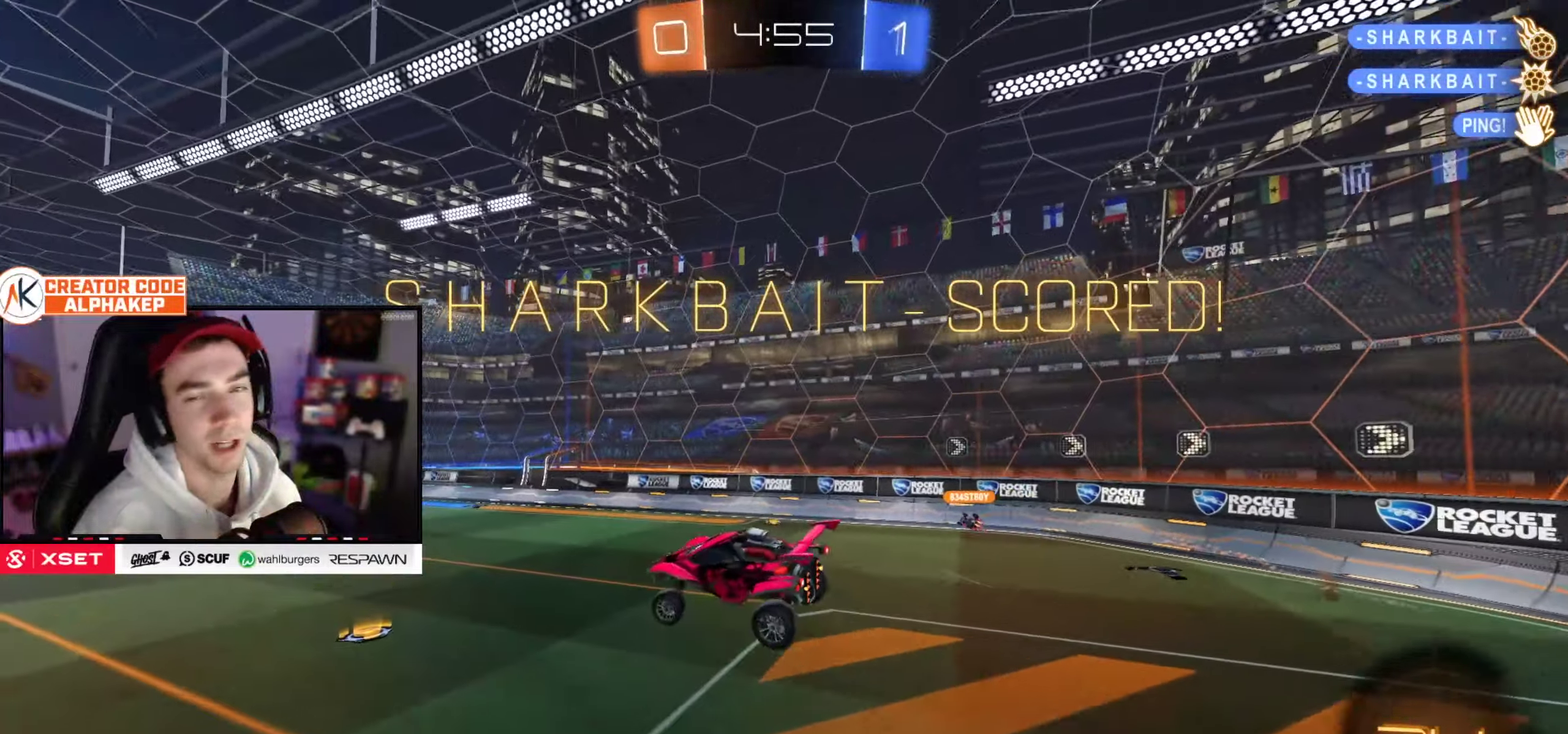
{"buttons": [], "left_stick": "down-left", "right_stick": "center", "events": [[33, "left_stick", "down-left"]]}
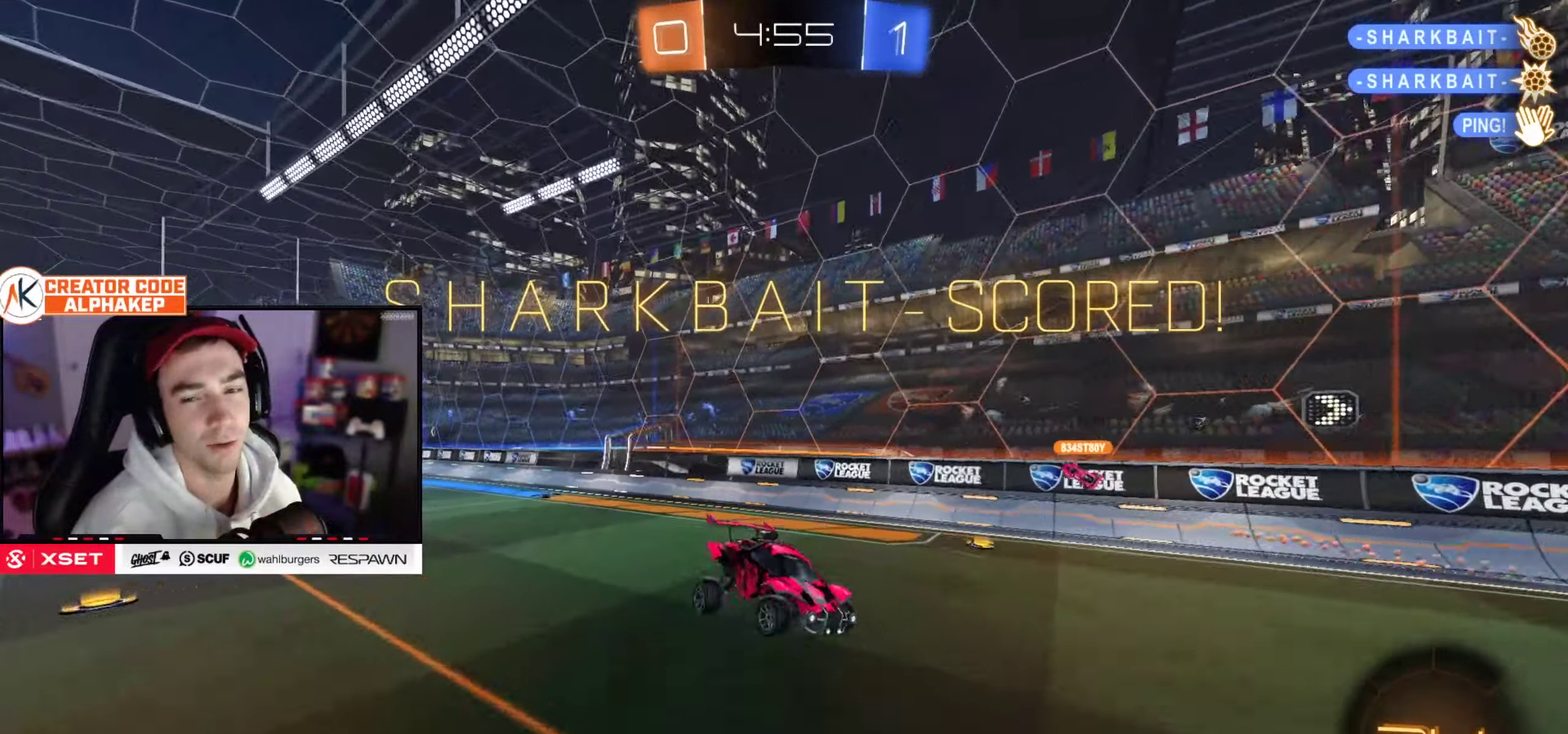
{"buttons": [], "left_stick": "center", "right_stick": "center", "events": [[317, "left_stick", "center"]]}
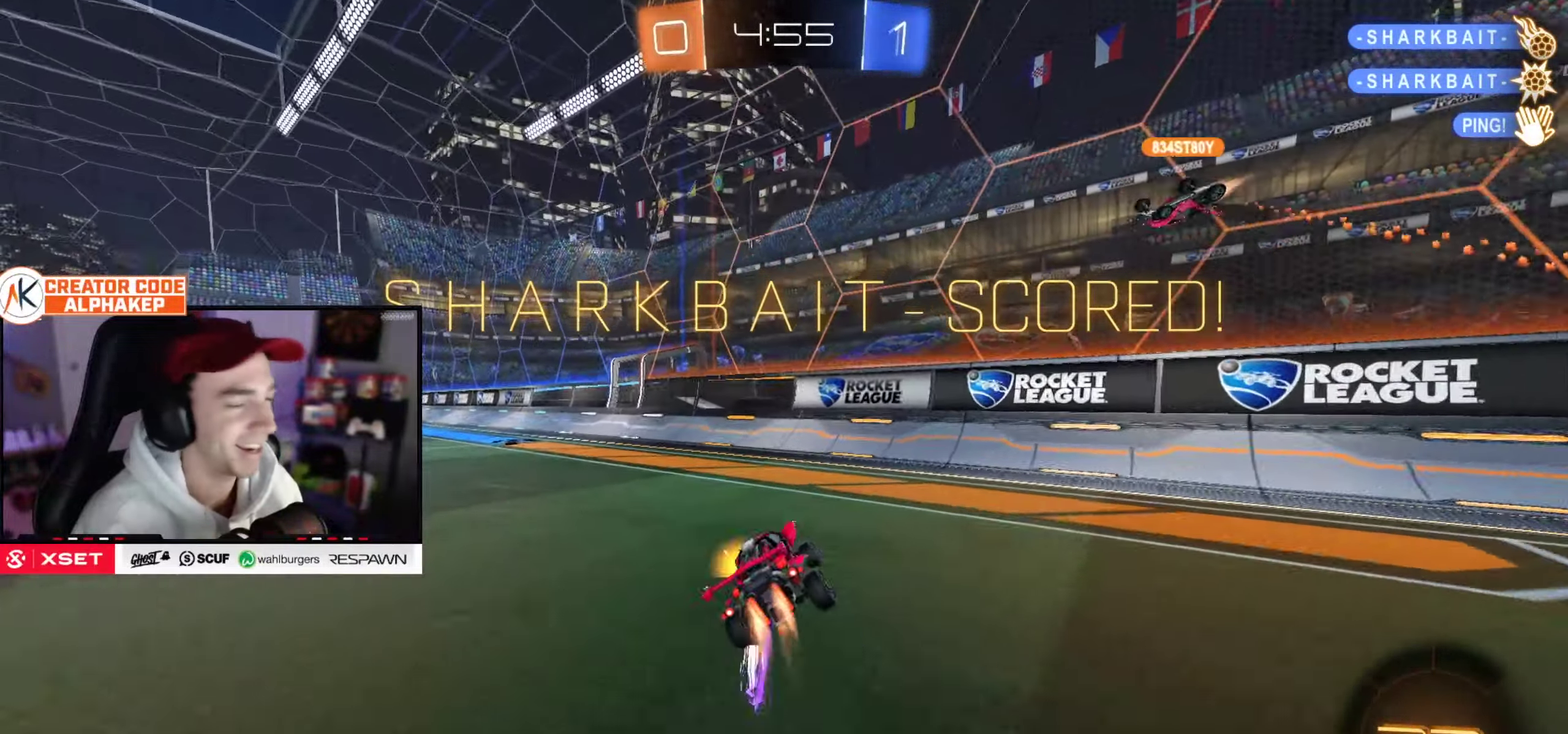
{"buttons": [], "left_stick": "left", "right_stick": "center", "events": [[67, "left_stick", "left"]]}
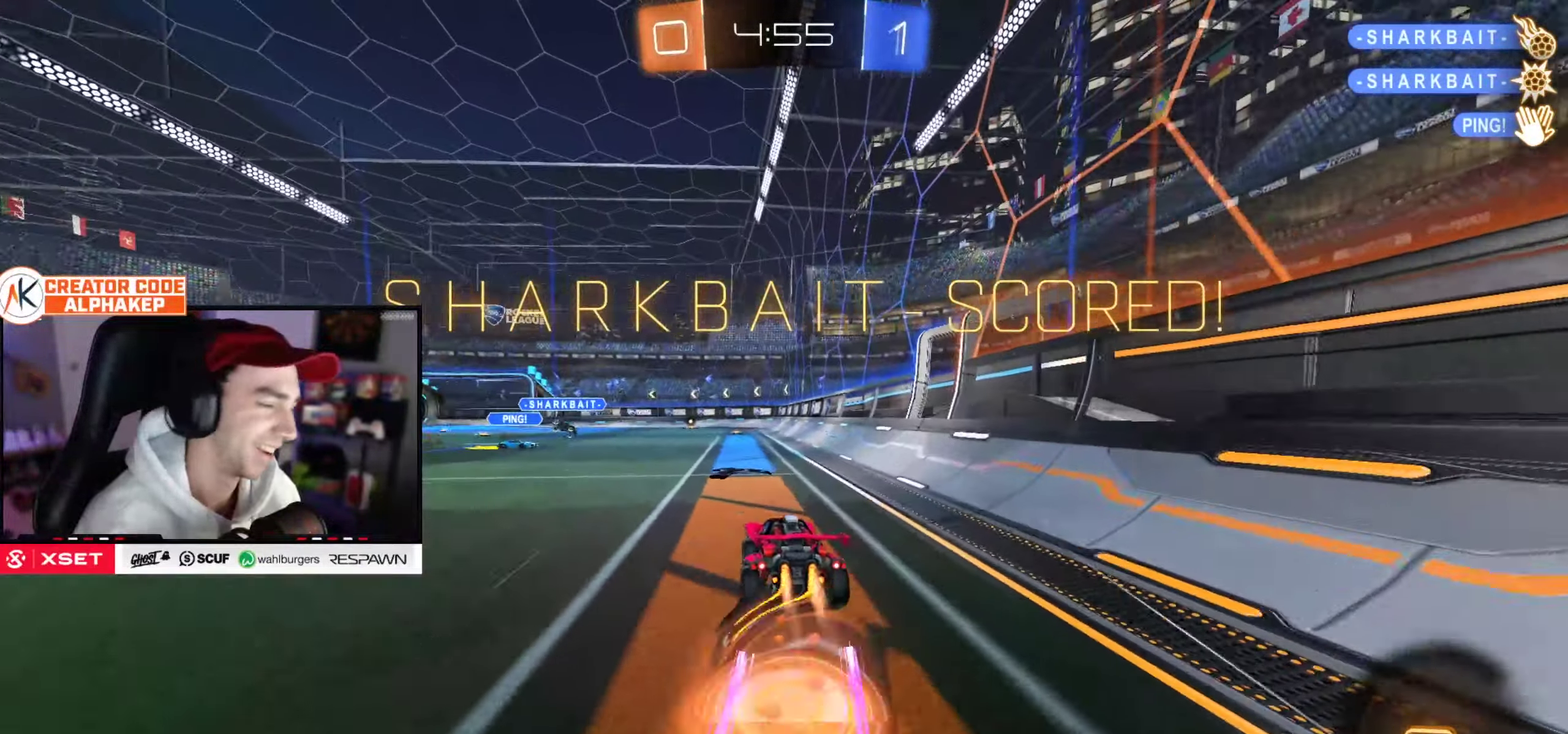
{"buttons": ["L1"], "left_stick": "down-right", "right_stick": "center", "events": [[17, "left_stick", "center"], [50, "L1", "down"], [84, "left_stick", "up-right"], [200, "left_stick", "down-right"]]}
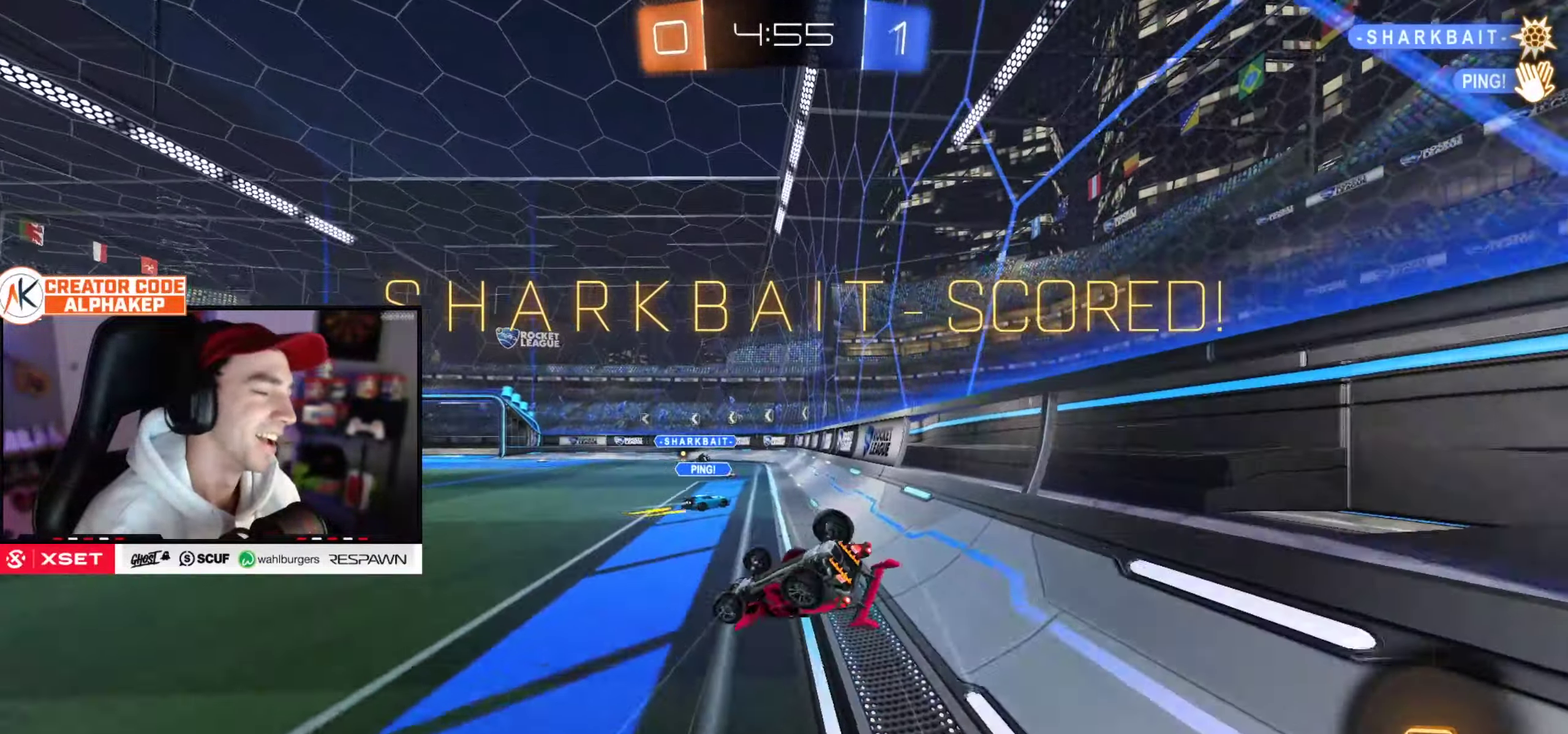
{"buttons": ["L1"], "left_stick": "center", "right_stick": "center", "events": [[367, "left_stick", "center"]]}
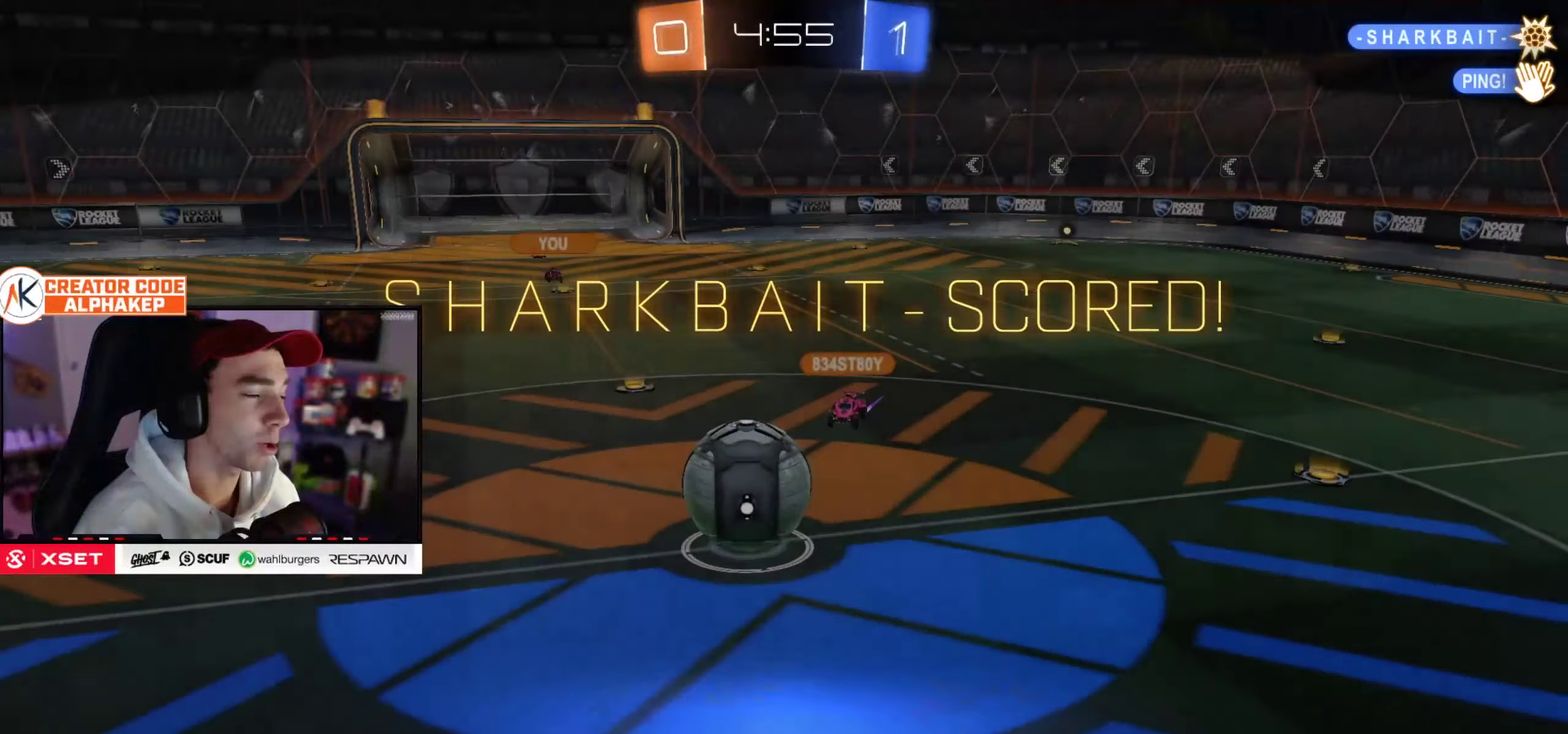
{"buttons": [], "left_stick": "center", "right_stick": "center", "events": [[166, "L1", "up"]]}
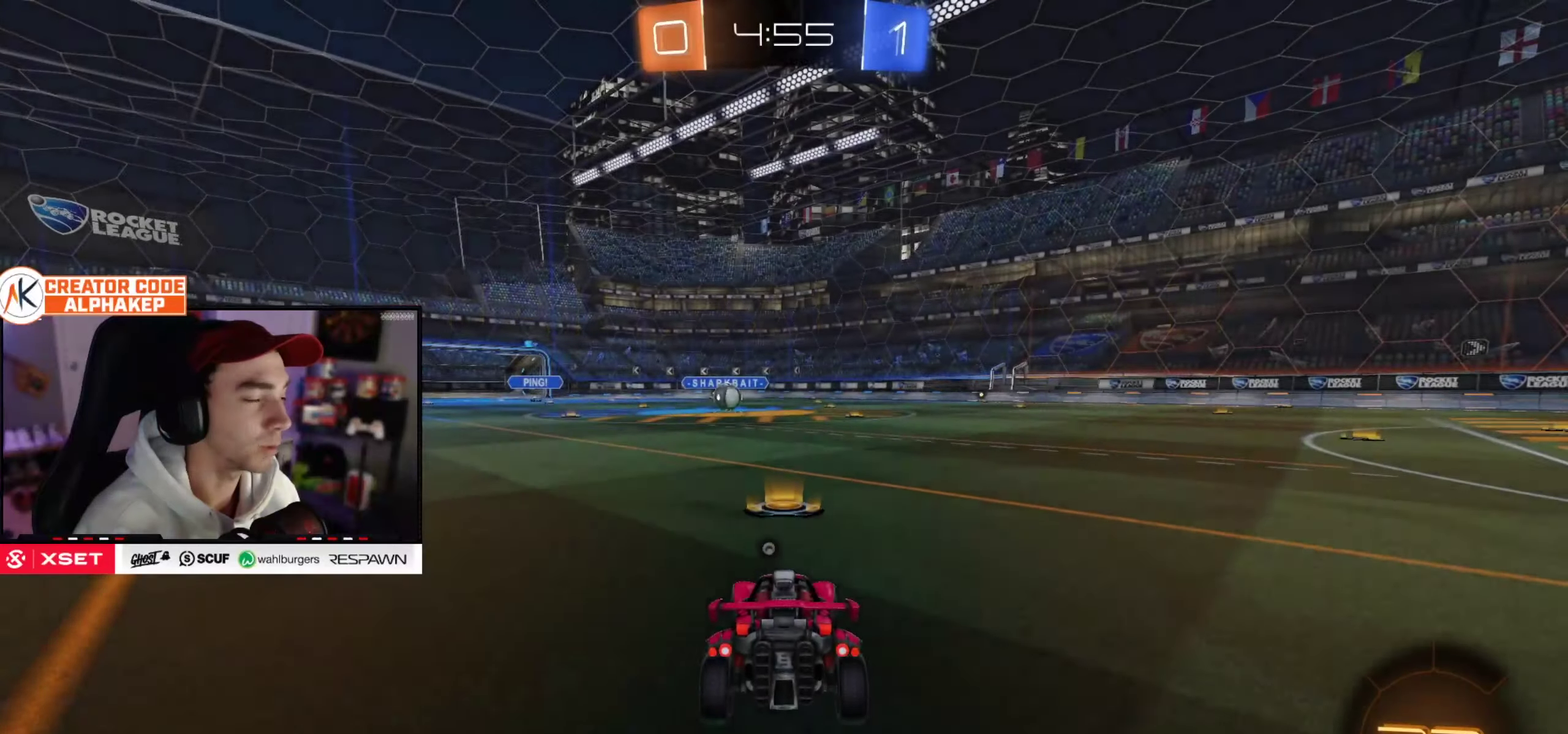
{"buttons": [], "left_stick": "center", "right_stick": "center", "events": []}
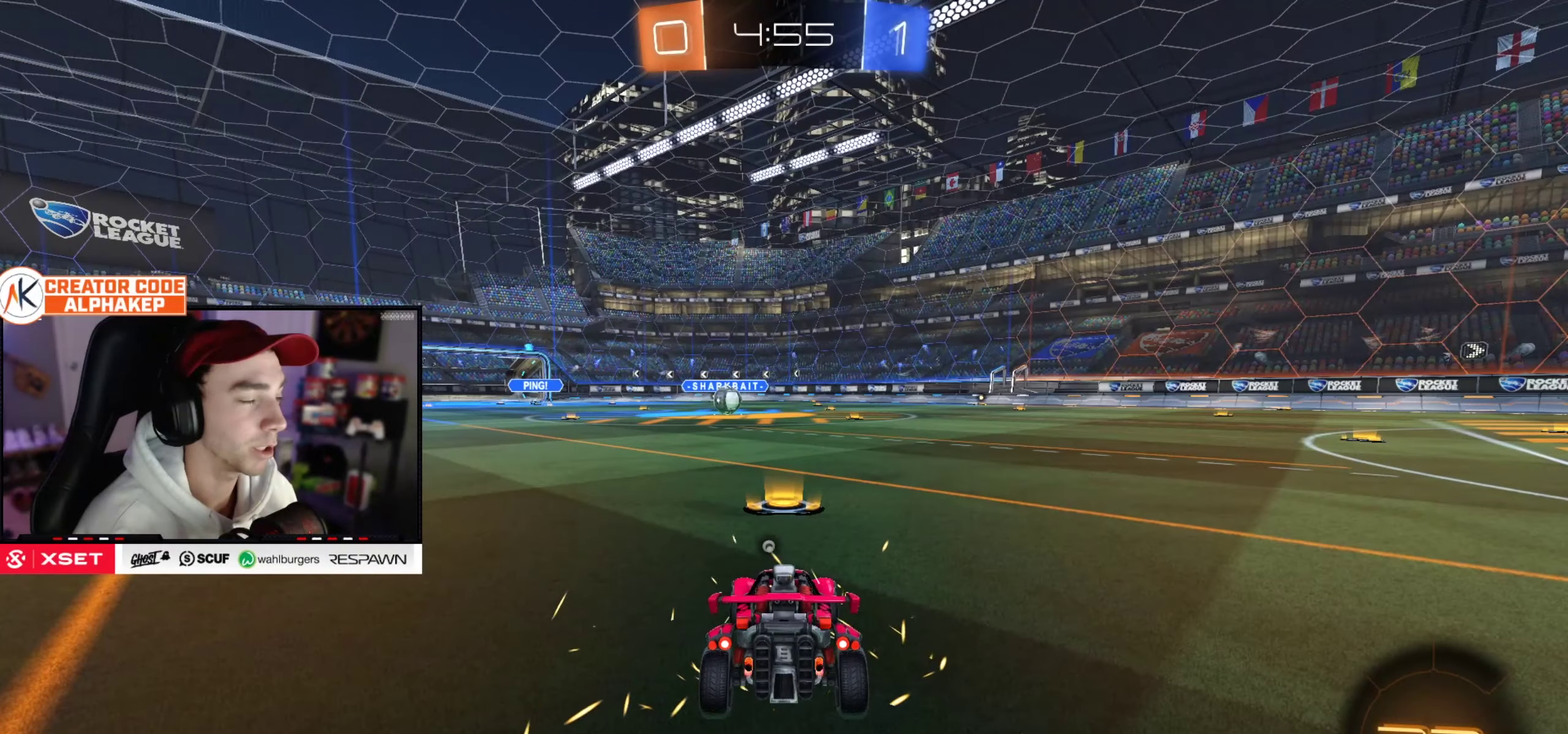
{"buttons": ["R2"], "left_stick": "center", "right_stick": "center", "events": [[16, "R2", "down"], [266, "R2", "up"], [467, "R2", "down"]]}
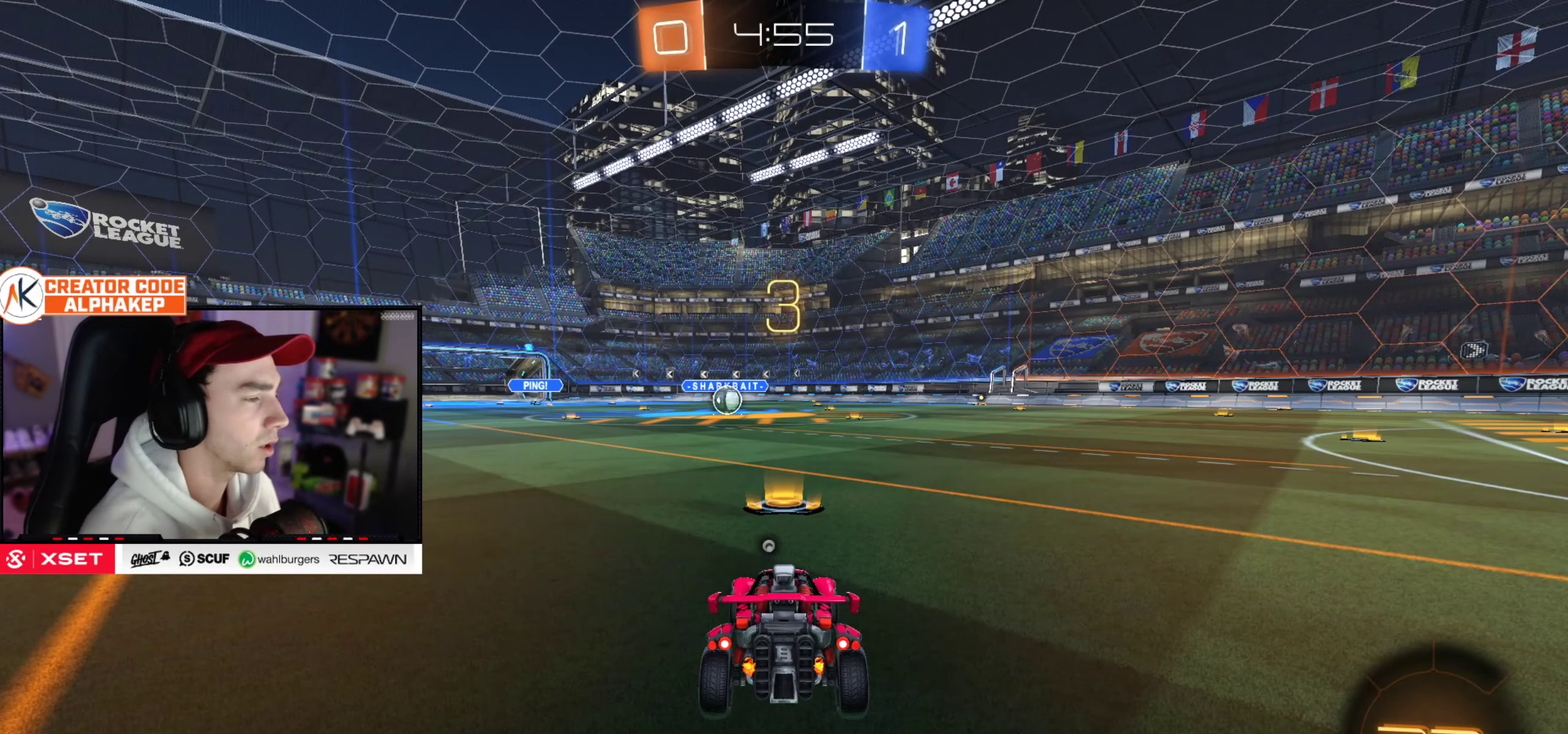
{"buttons": [], "left_stick": "center", "right_stick": "center", "events": [[417, "R2", "up"]]}
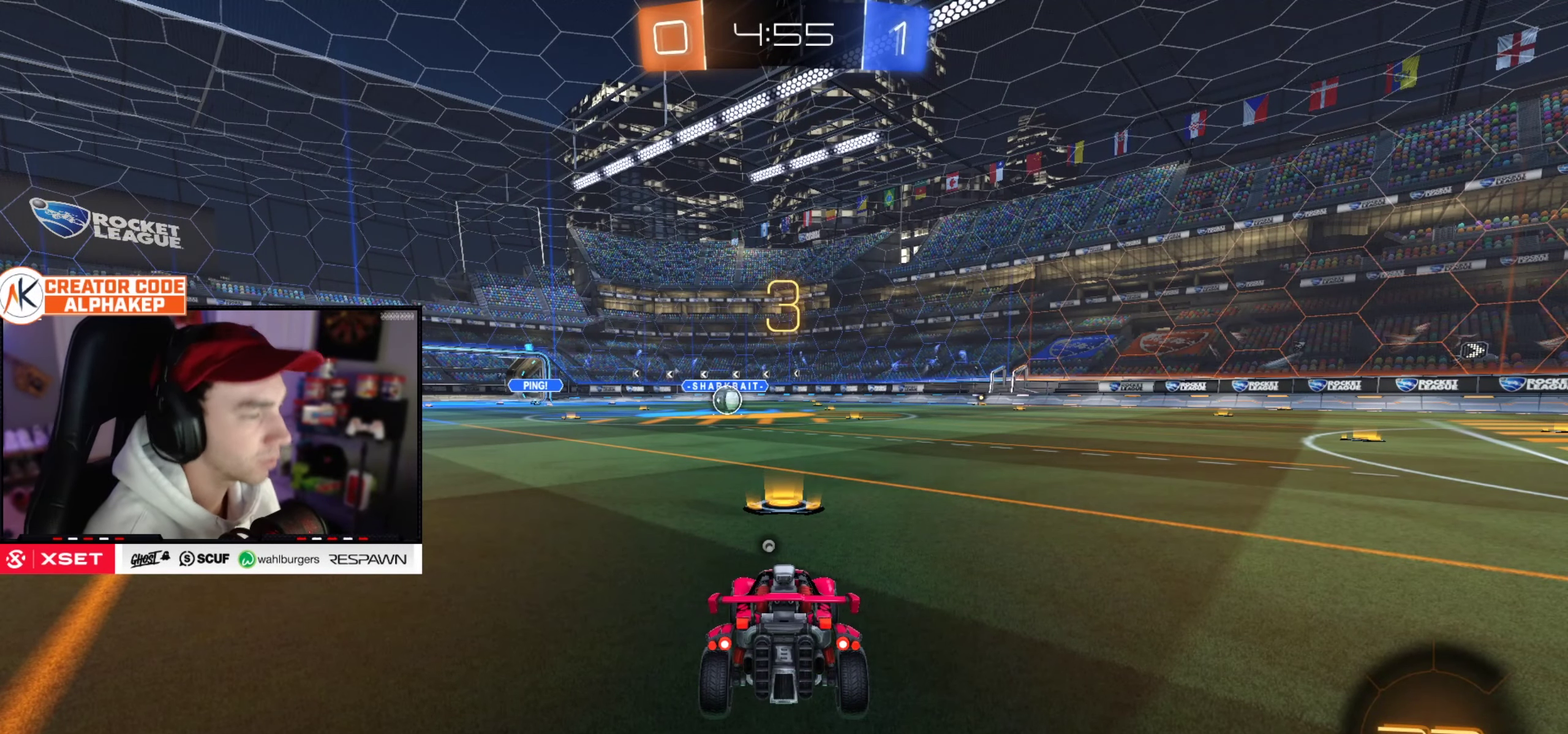
{"buttons": ["R2"], "left_stick": "center", "right_stick": "center", "events": [[333, "R2", "down"]]}
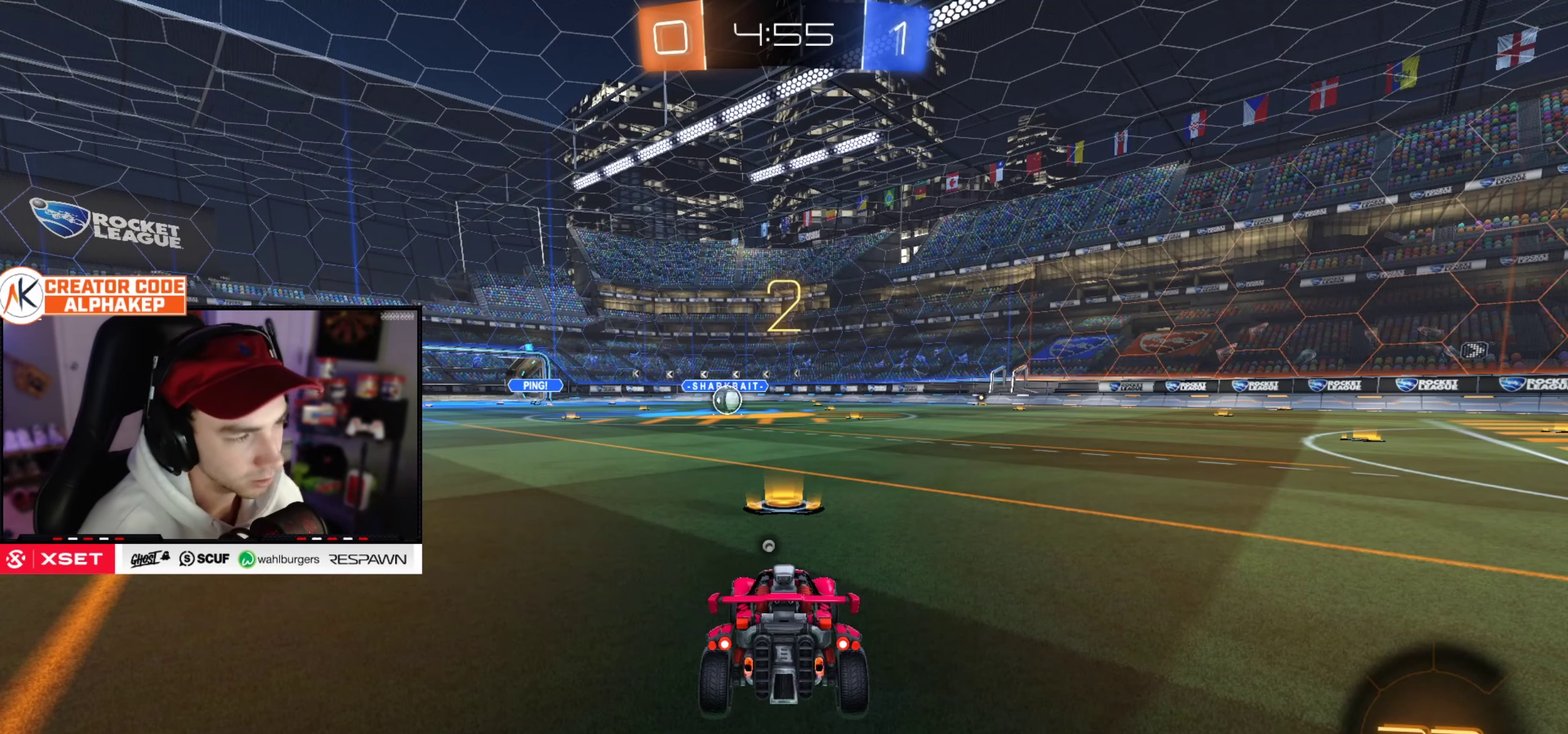
{"buttons": ["R2"], "left_stick": "center", "right_stick": "center", "events": []}
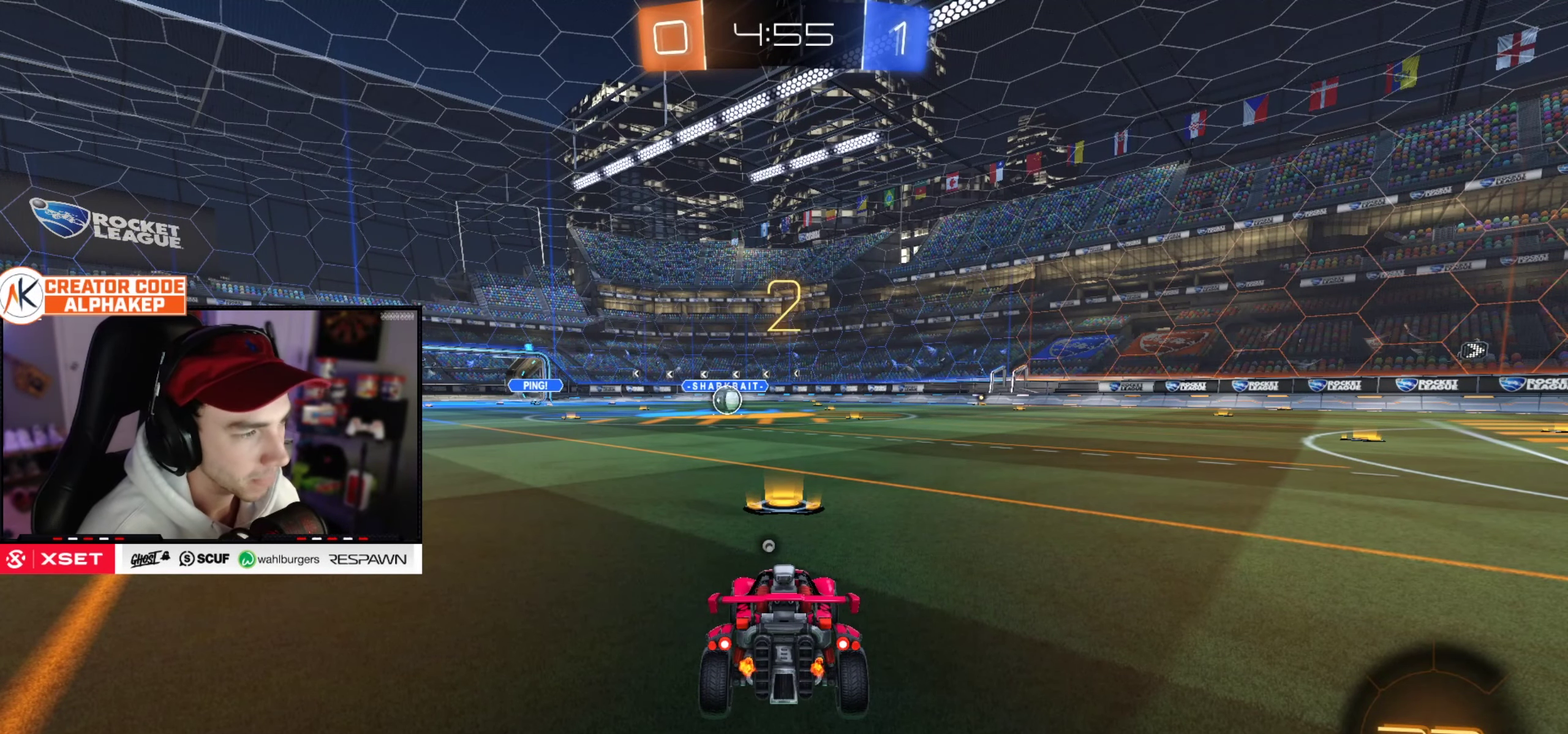
{"buttons": ["R2"], "left_stick": "up", "right_stick": "center"}
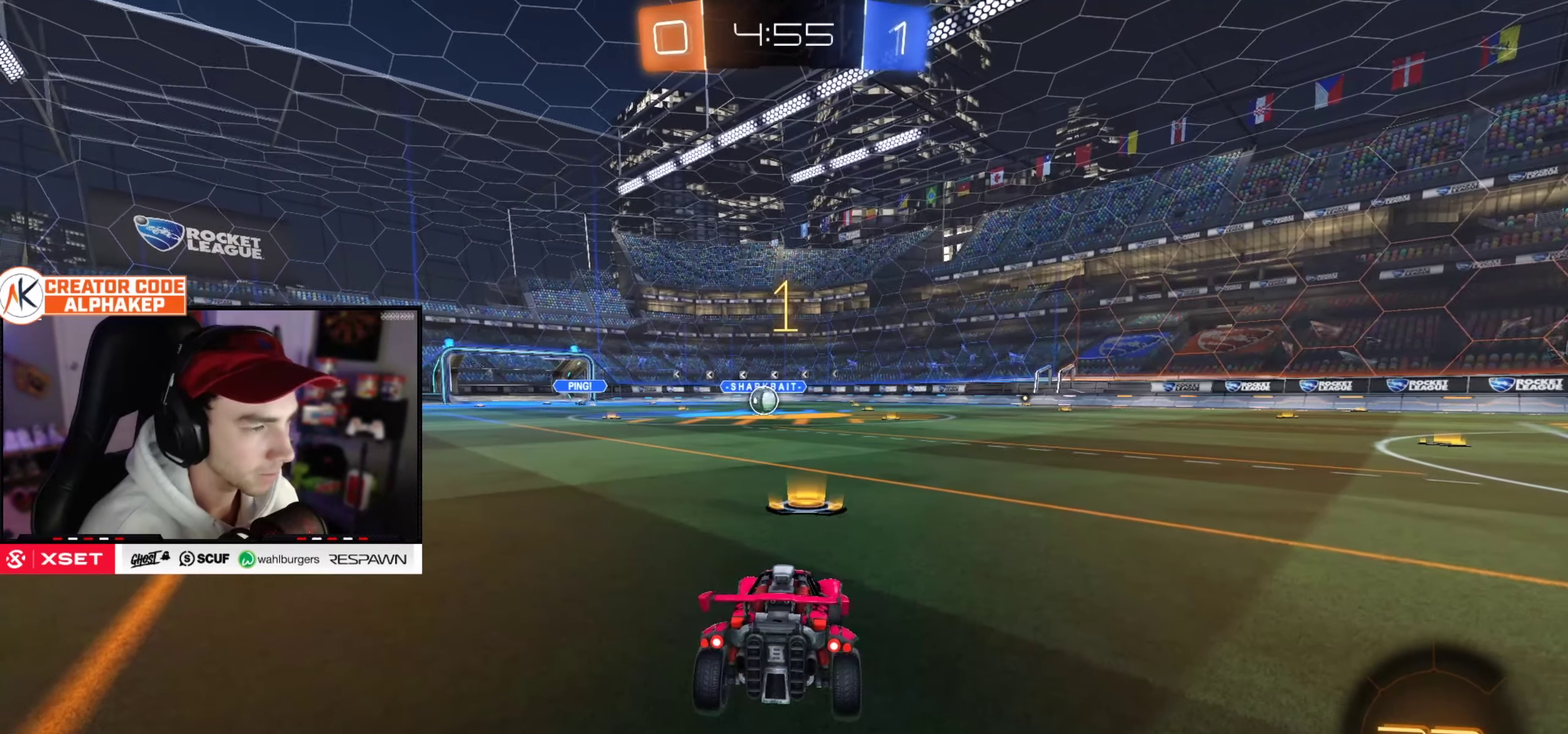
{"buttons": ["R2"], "left_stick": "center", "right_stick": "center"}
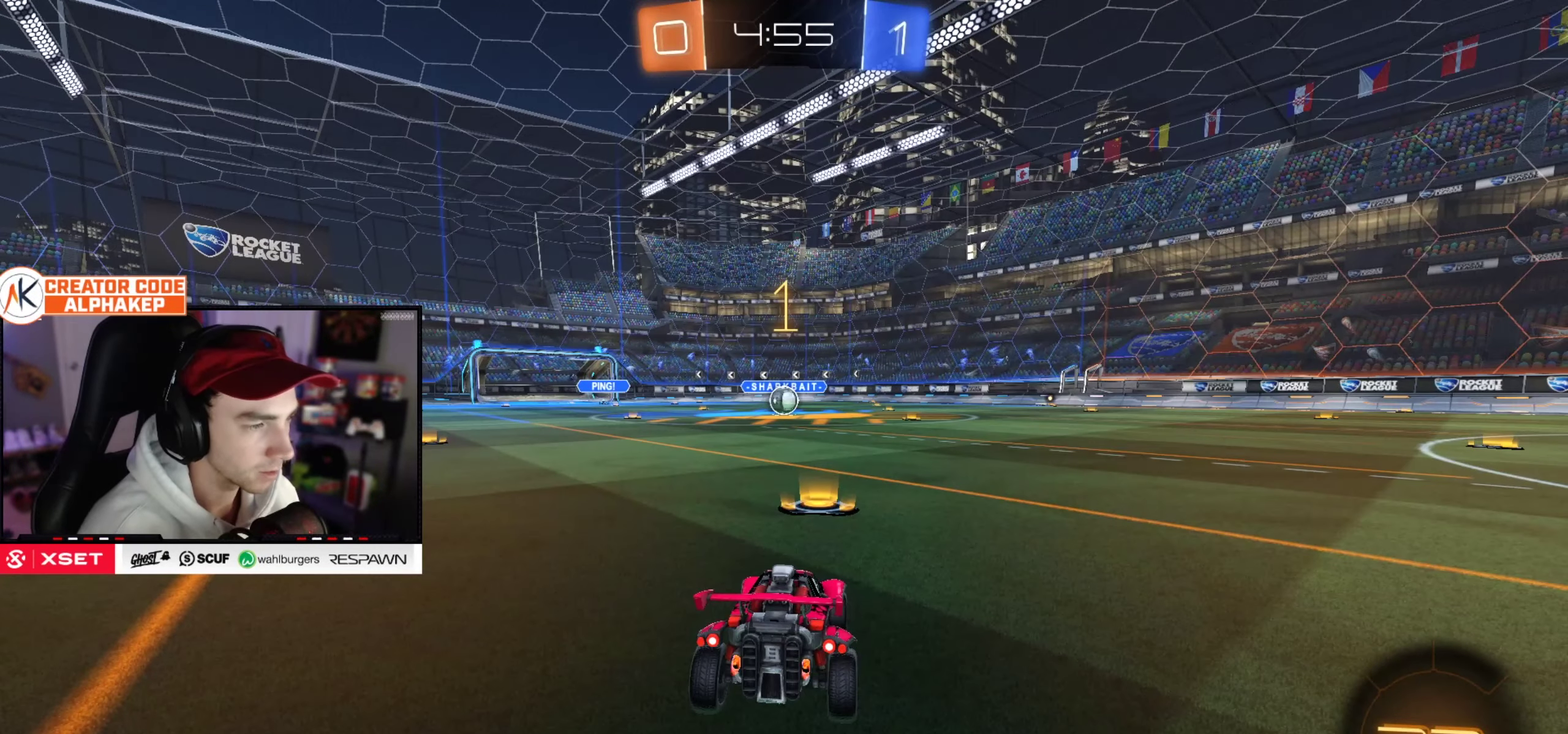
{"buttons": ["L1", "R2"], "left_stick": "down-right", "right_stick": "center", "events": [[100, "left_stick", "up-left"], [200, "left_stick", "center"], [400, "left_stick", "down-right"], [500, "L1", "down"]]}
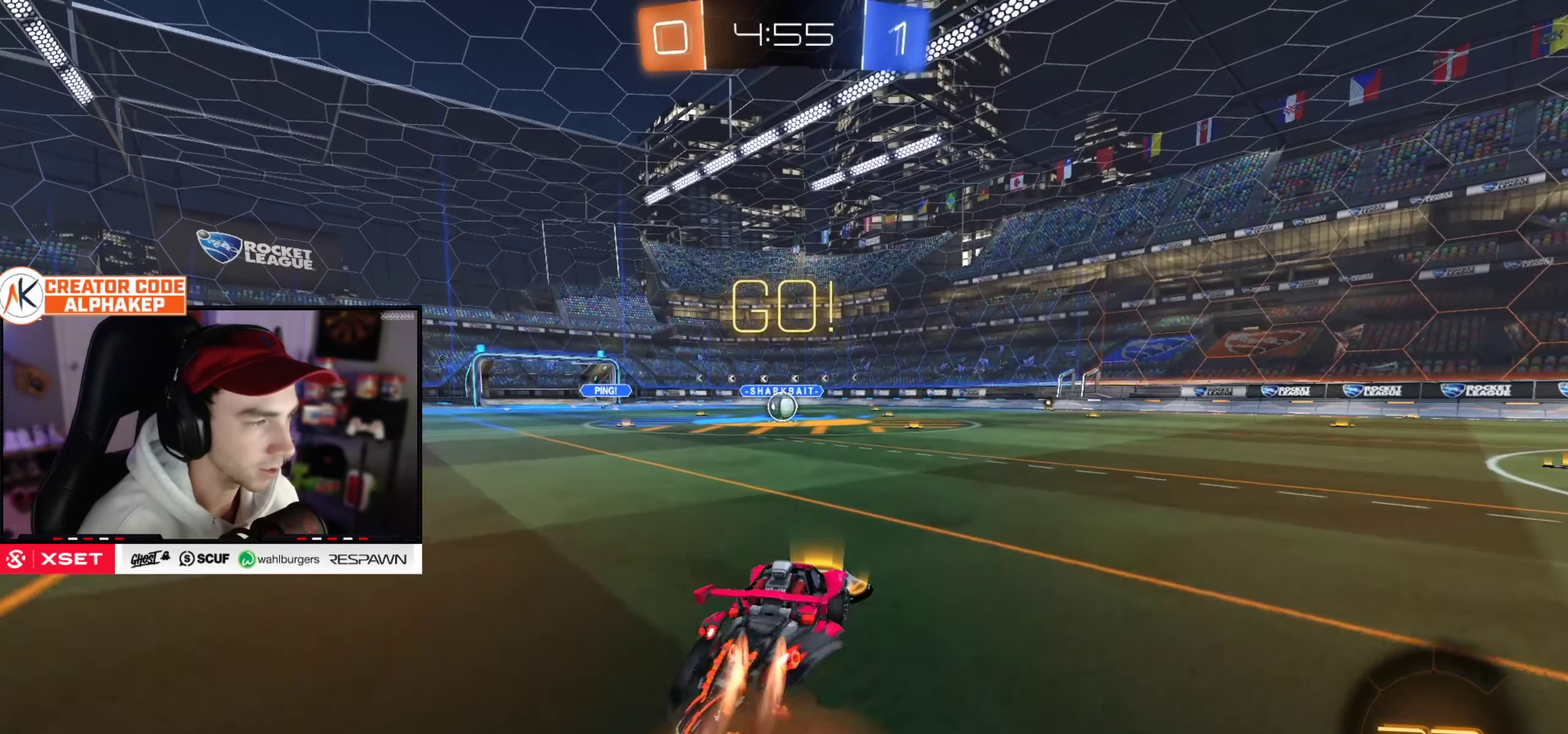
{"buttons": ["L1", "R2"], "left_stick": "down-left", "right_stick": "center", "events": [[50, "left_stick", "up-left"], [151, "left_stick", "down-left"]]}
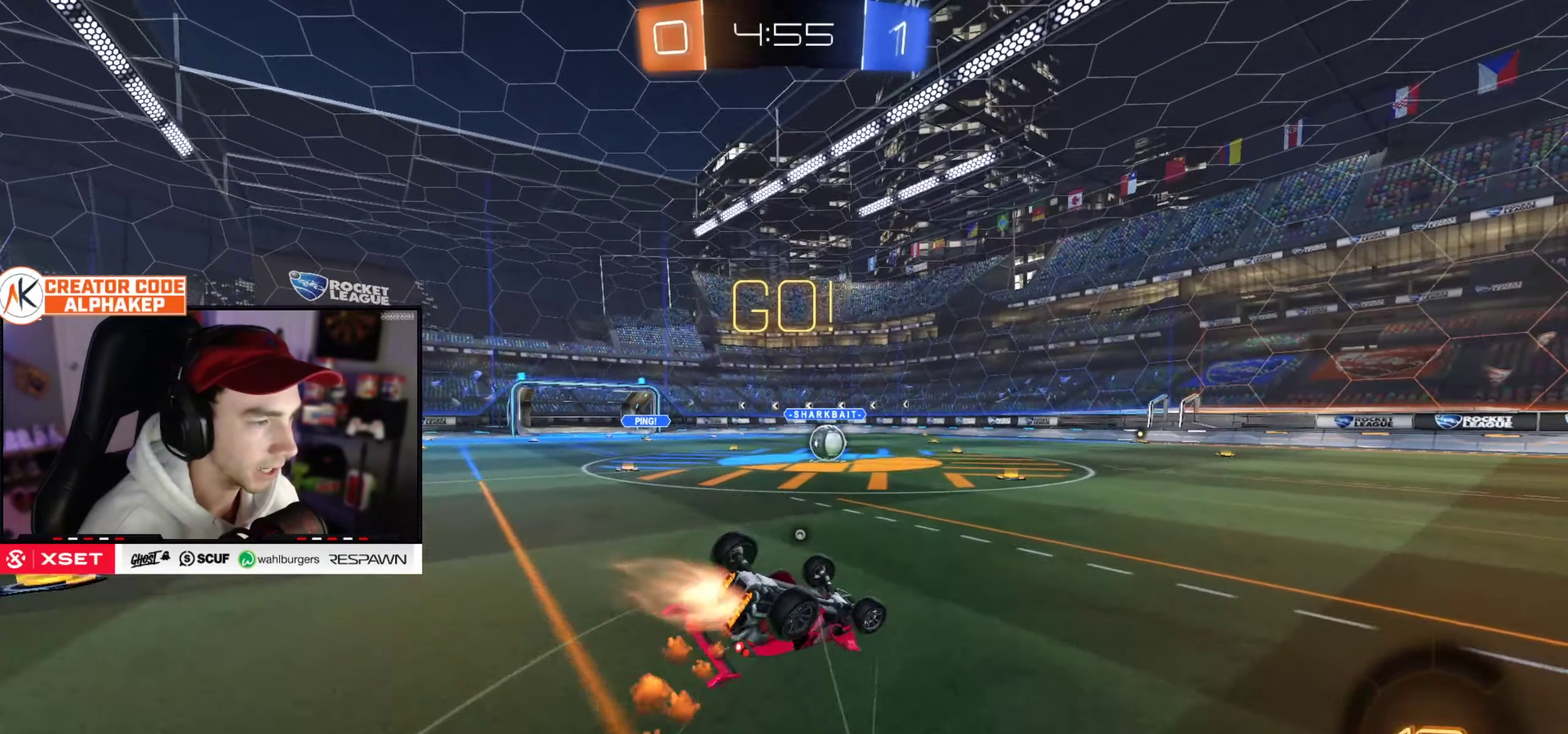
{"buttons": ["R2"], "left_stick": "center", "right_stick": "center", "events": [[83, "R2", "up"], [401, "L1", "up"], [467, "R2", "down"], [467, "left_stick", "center"]]}
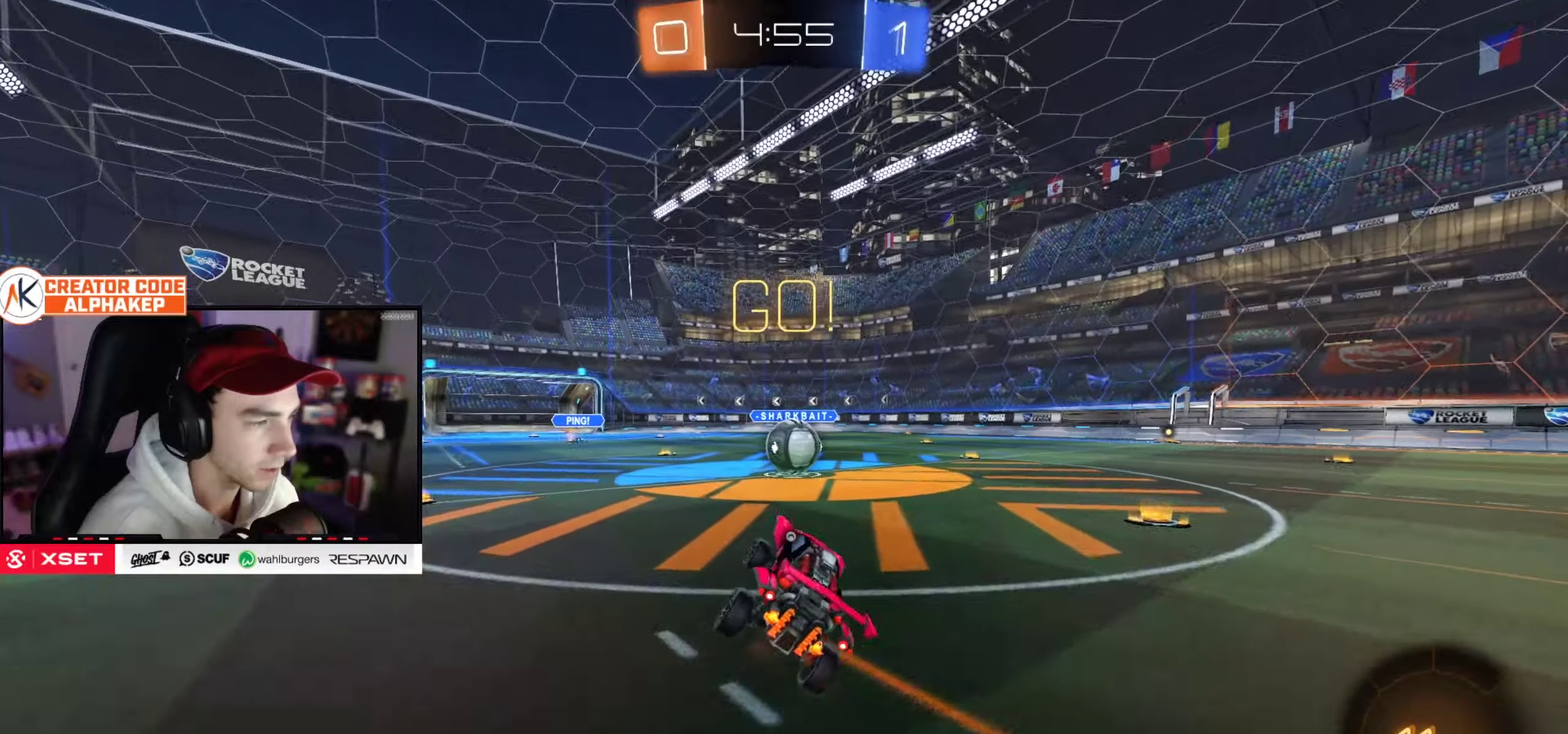
{"buttons": ["R2"], "left_stick": "center", "right_stick": "center", "events": [[100, "left_stick", "left"], [367, "left_stick", "center"]]}
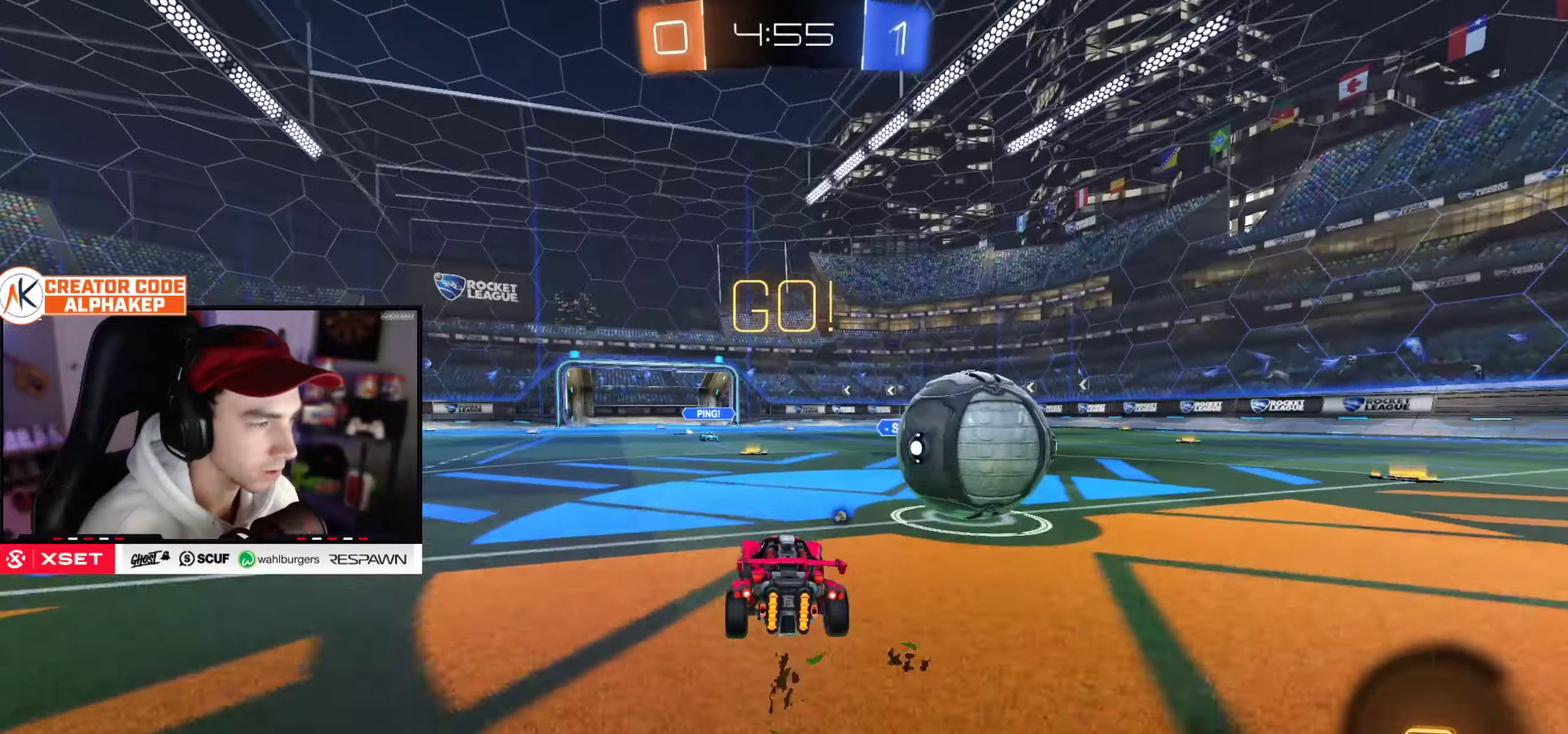
{"buttons": ["R2"], "left_stick": "left", "right_stick": "center", "events": [[417, "left_stick", "left"]]}
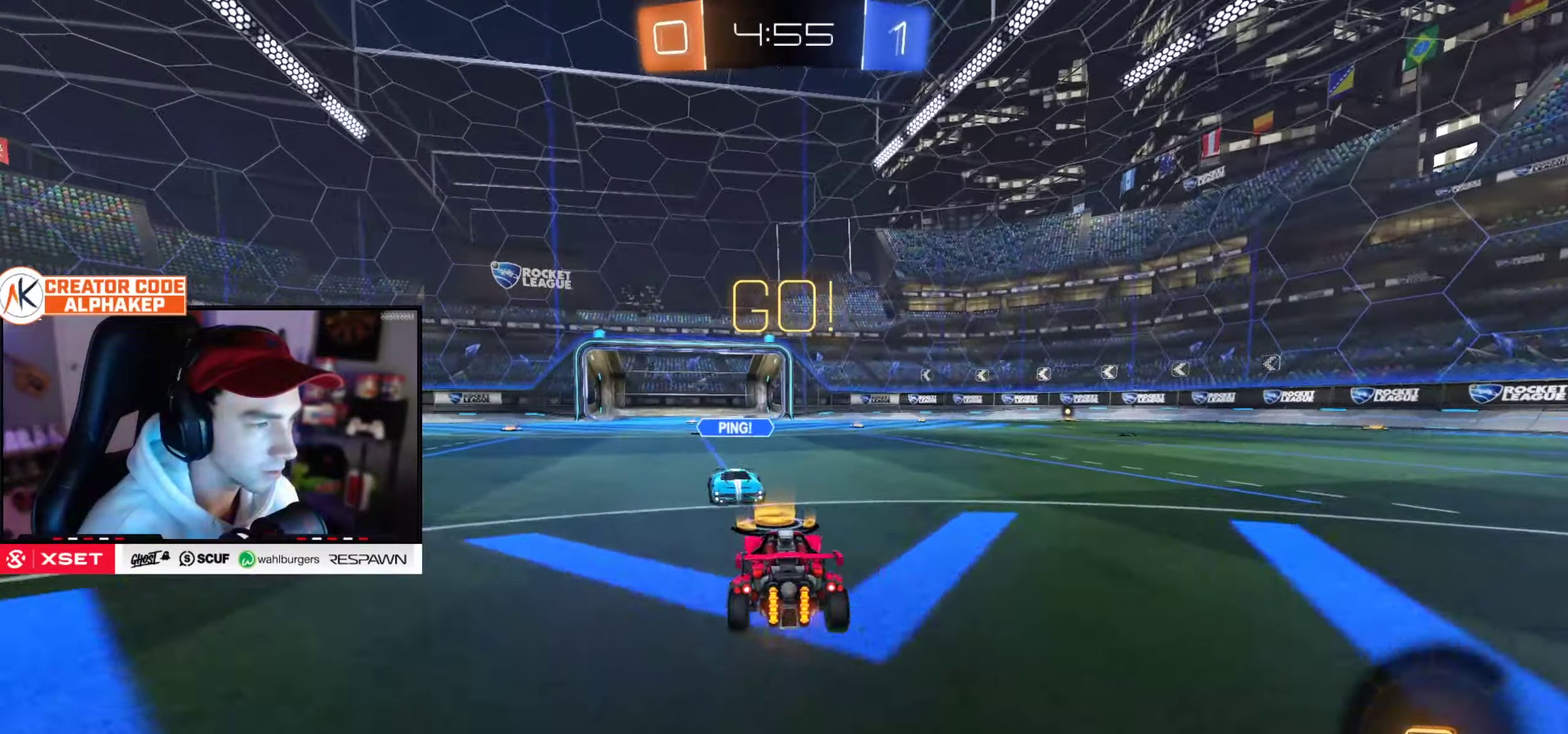
{"buttons": ["R2"], "left_stick": "center", "right_stick": "center", "events": [[50, "left_stick", "center"]]}
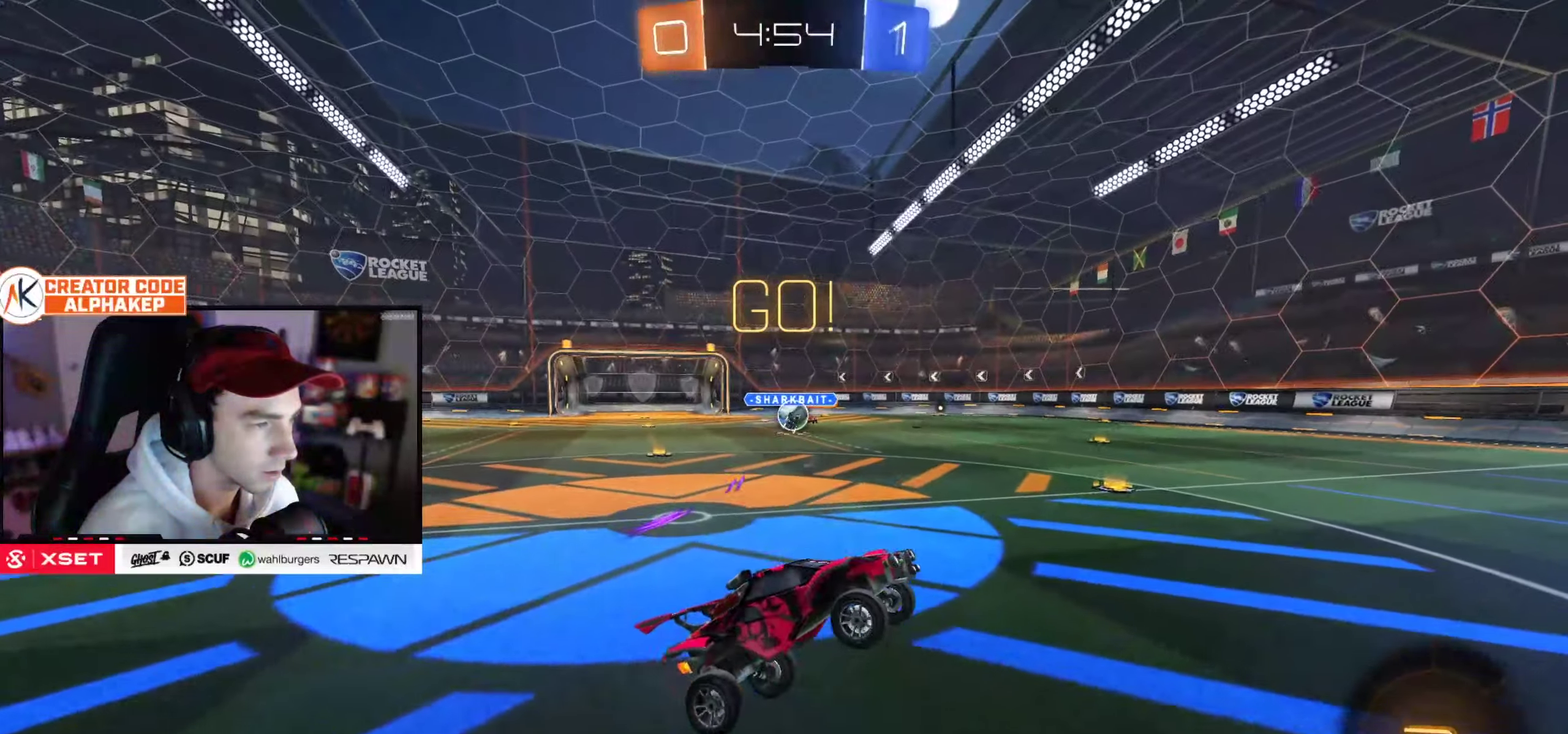
{"buttons": ["R2"], "left_stick": "center", "right_stick": "center", "events": [[167, "L1", "down"], [200, "left_stick", "right"], [384, "left_stick", "center"], [401, "L1", "up"]]}
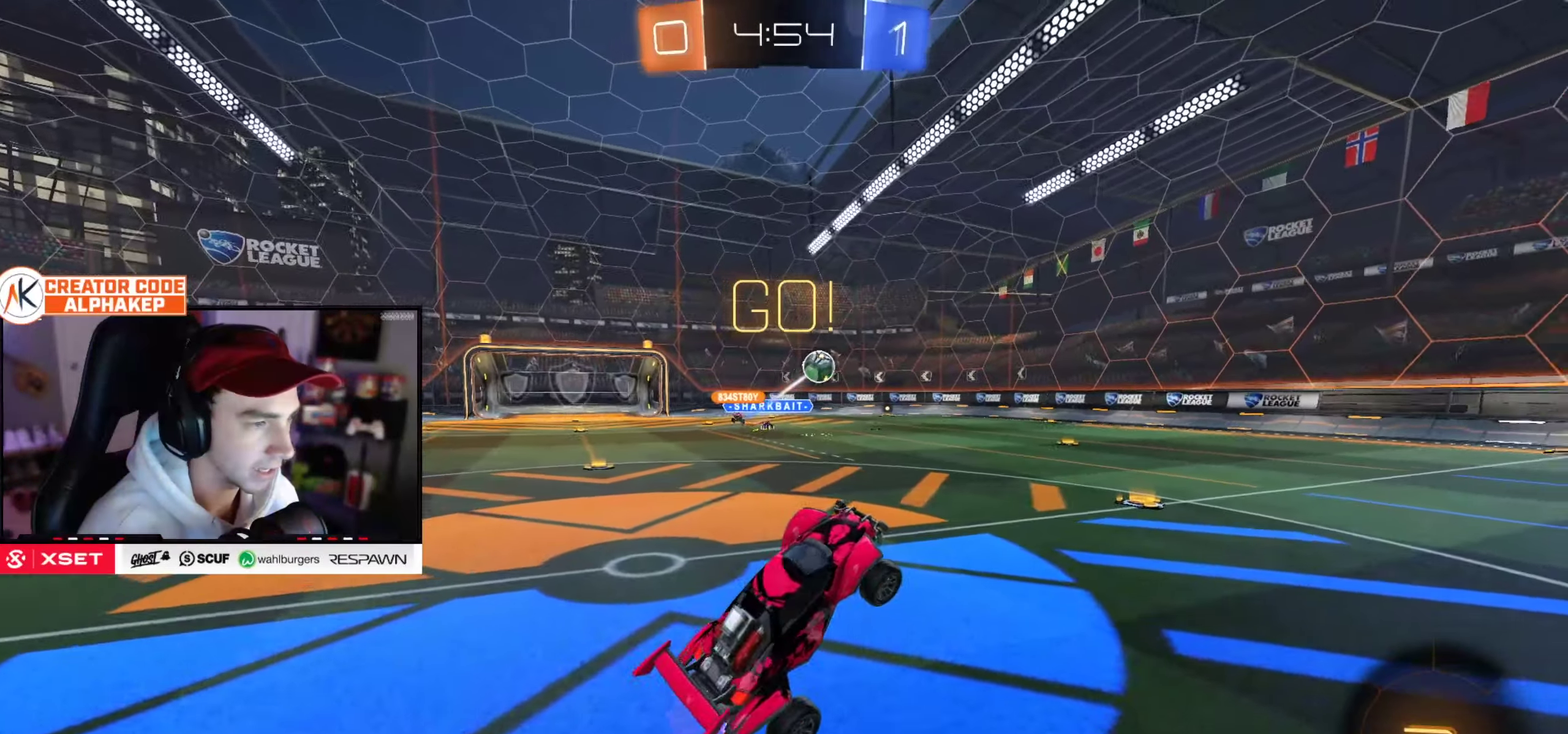
{"buttons": ["R2"], "left_stick": "up-right", "right_stick": "center", "events": [[150, "left_stick", "up"], [283, "left_stick", "up-right"]]}
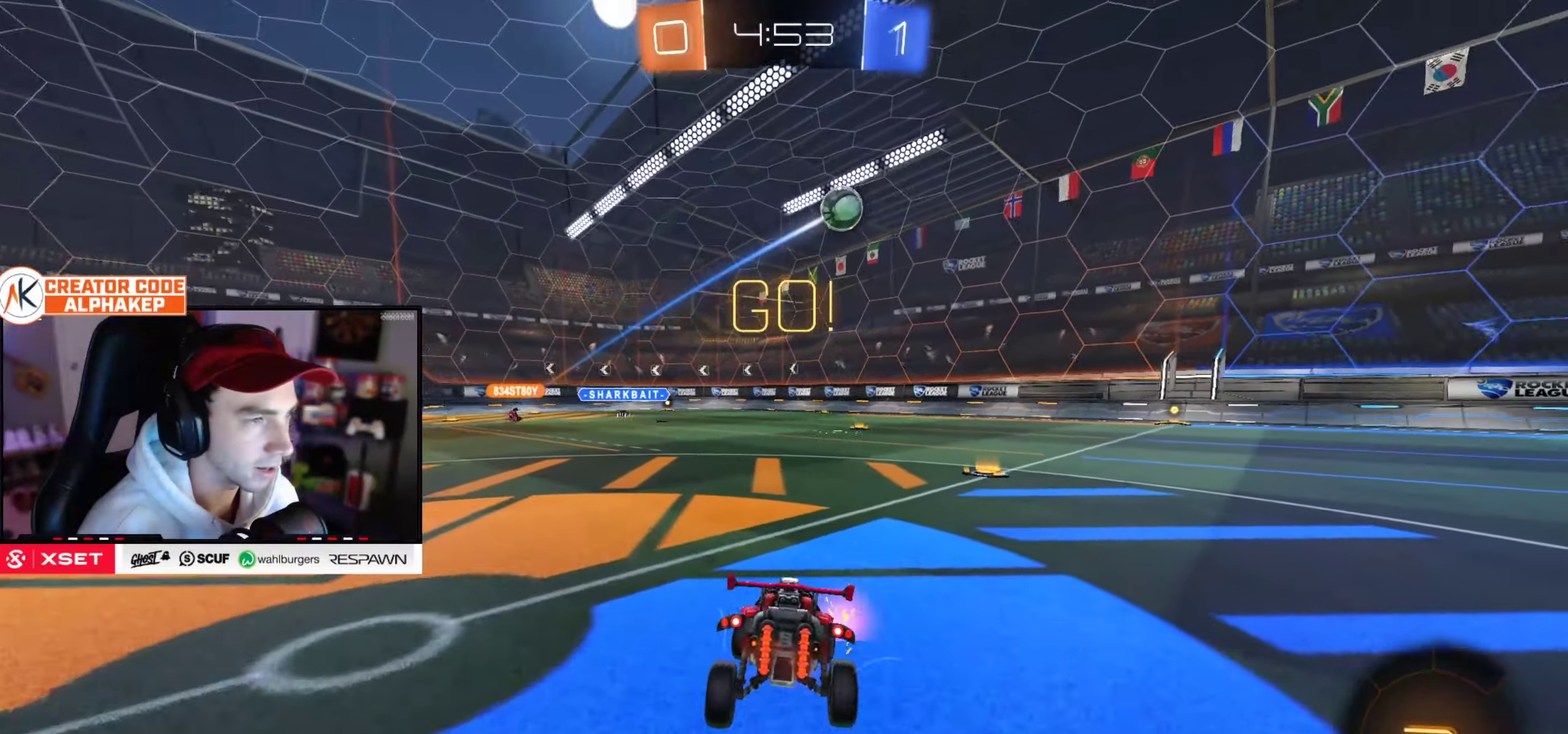
{"buttons": ["R2"], "left_stick": "center", "right_stick": "center", "events": [[84, "left_stick", "center"], [217, "left_stick", "up-right"], [367, "left_stick", "center"]]}